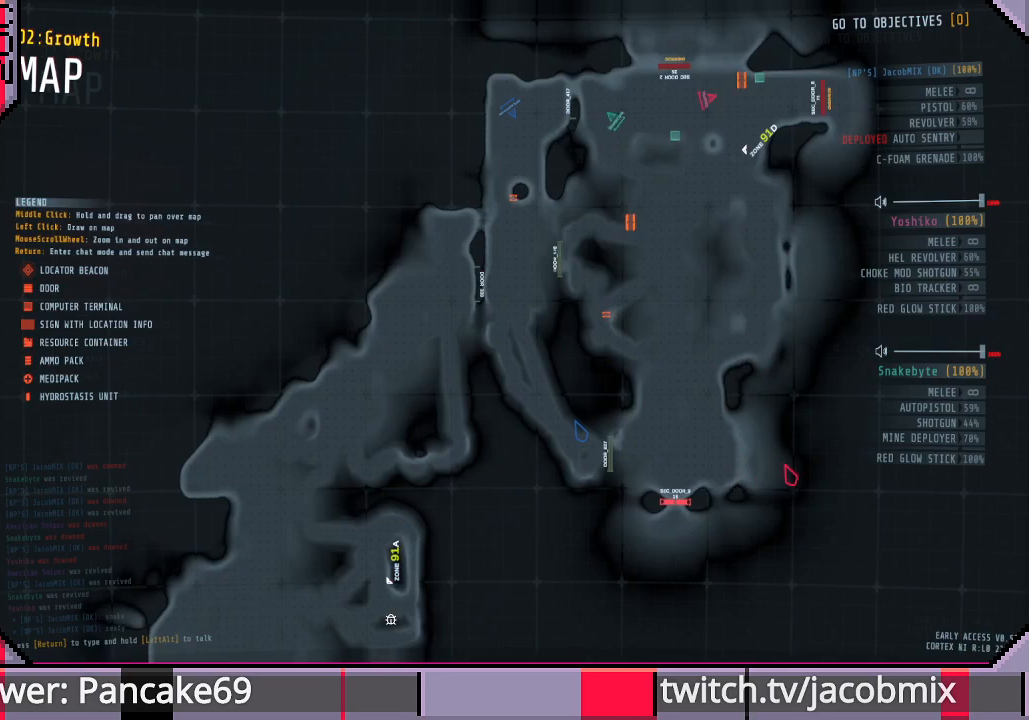
Gameplay with keyboard and mouse; each line is a JSON object with the keys and mouse buttons held at the frame after it. "events" lists presses ("down") and releases ("up") of "a", "c", "ctrl", "d", "e", "f", "q", "r", "s", "shift", "space", "t", "tab", "w", "x", "z", "mouse_left", "mouse_wheel", "mouse_right", "mouse_mb4" and "mouse_mb5" between this image and that frame as [ms after this image, input, new state], when the widget could be followed in between. "mouse_left", "mouse_wheel", "mouse_right", "mouse_mb4", "mouse_mb5" = the "left", "wheel", "right", "mb4", "mb5" buttons of the "mouse" list. No other keys are recorded. "wheel" means that the mouse wheel is clicked or scrolled. Mouse movement is not recorded.
{"keys": ["w"], "mouse": [], "events": [[233, "tab", "down"], [367, "tab", "up"], [500, "w", "down"]]}
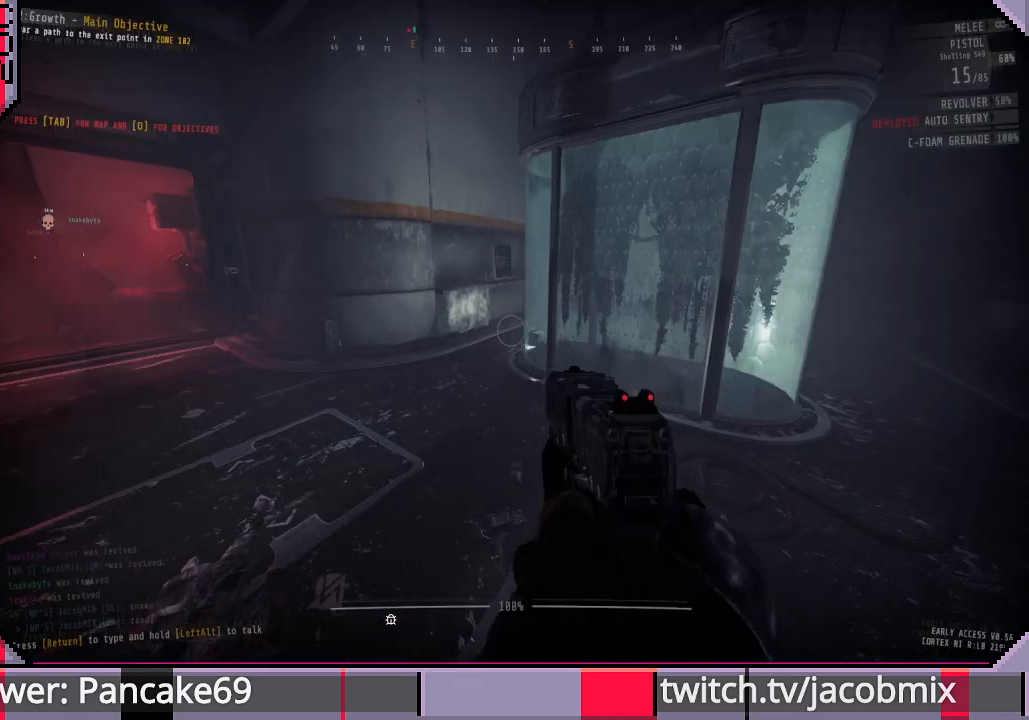
{"keys": ["shift", "w"], "mouse": [], "events": [[133, "shift", "down"]]}
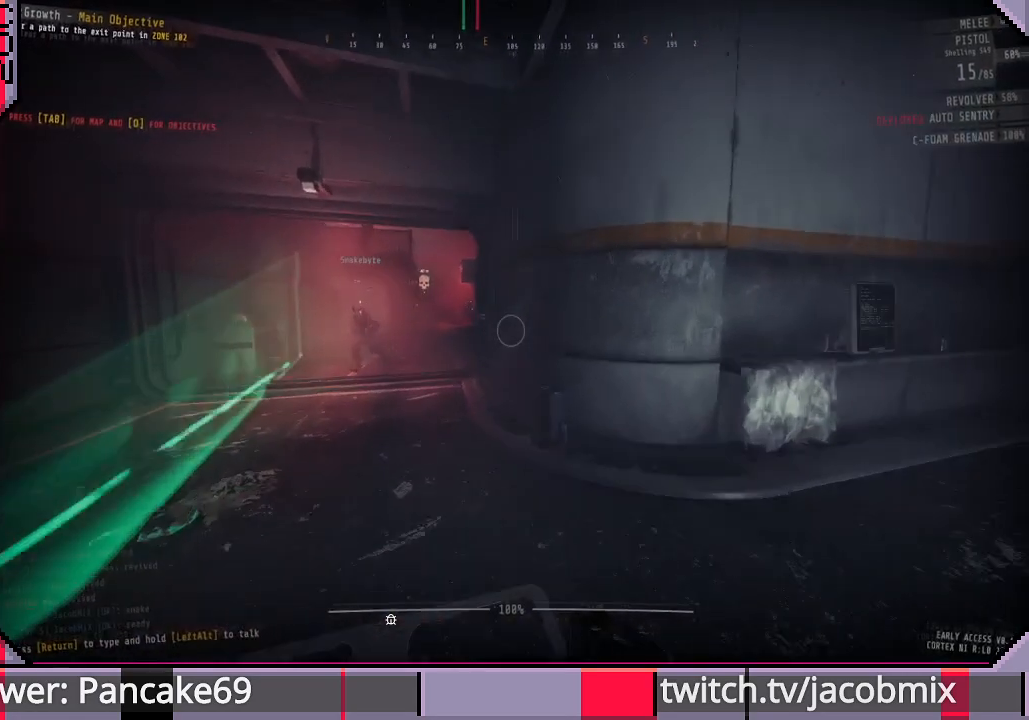
{"keys": ["a"], "mouse": [], "events": [[133, "shift", "up"], [233, "a", "down"], [400, "w", "up"]]}
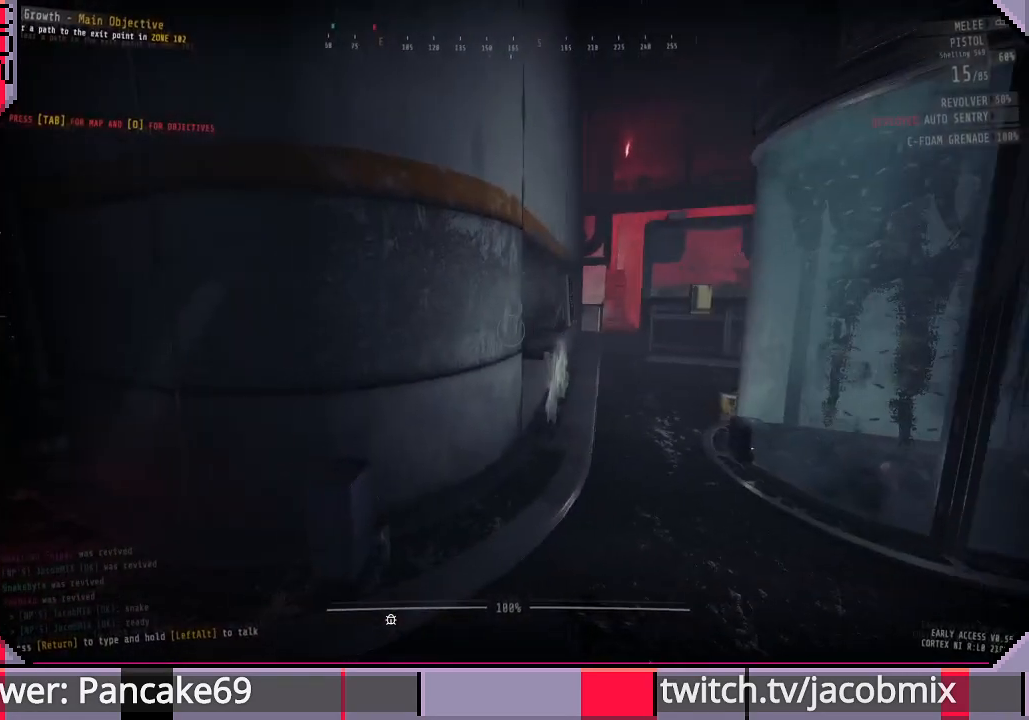
{"keys": ["w"], "mouse": [], "events": [[433, "w", "down"], [467, "a", "up"]]}
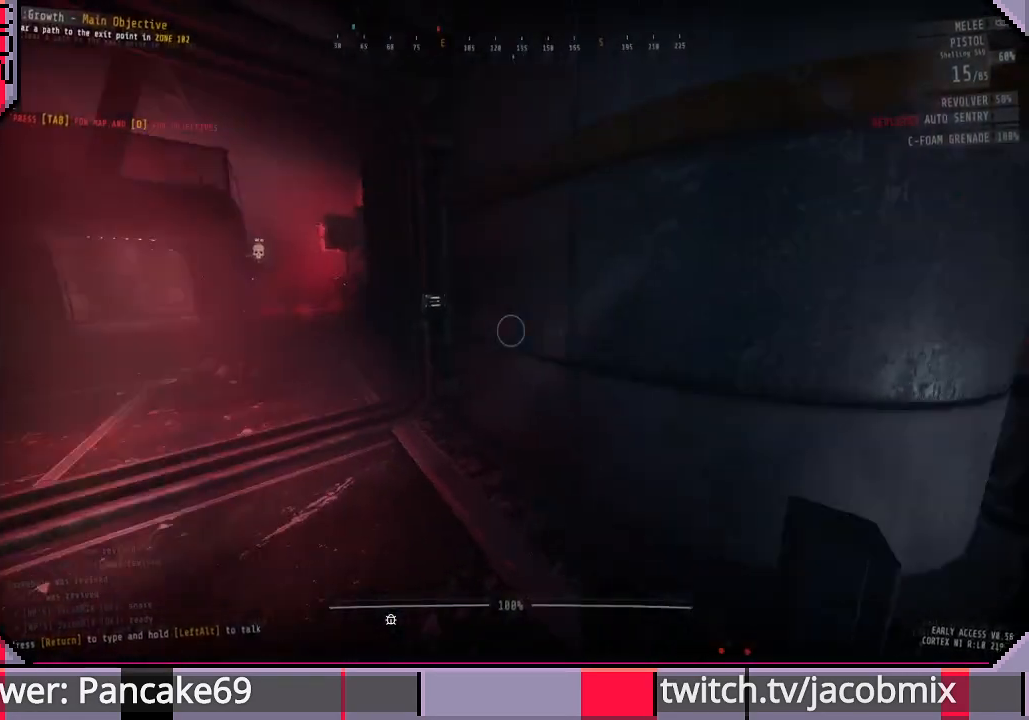
{"keys": ["a", "w"], "mouse": [], "events": [[333, "a", "down"]]}
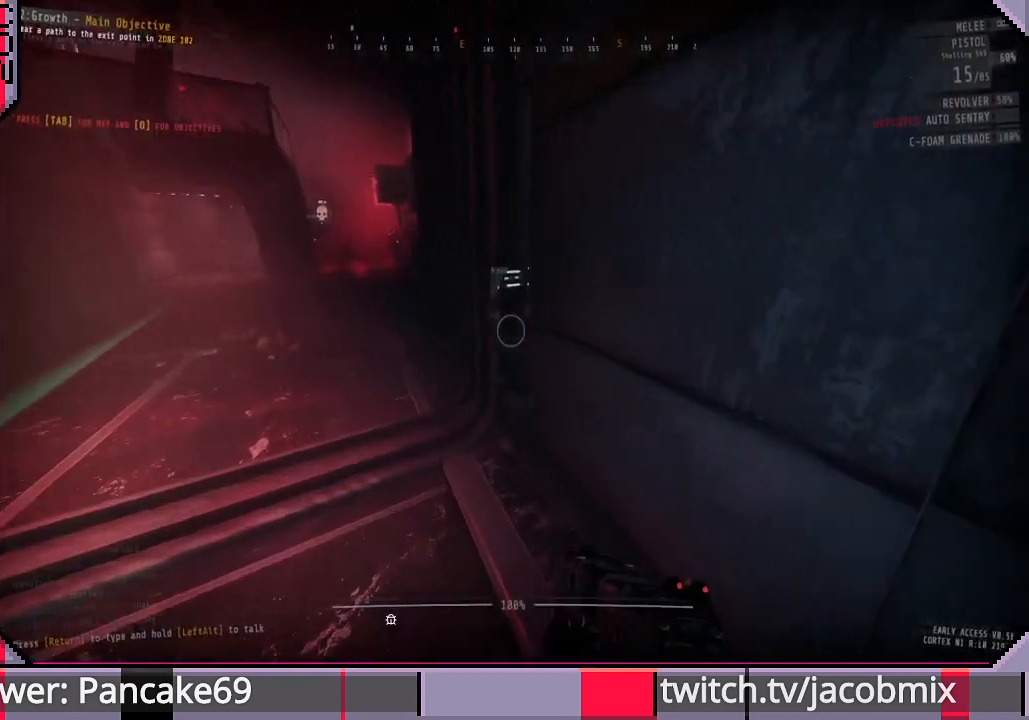
{"keys": ["a", "w"], "mouse": [], "events": []}
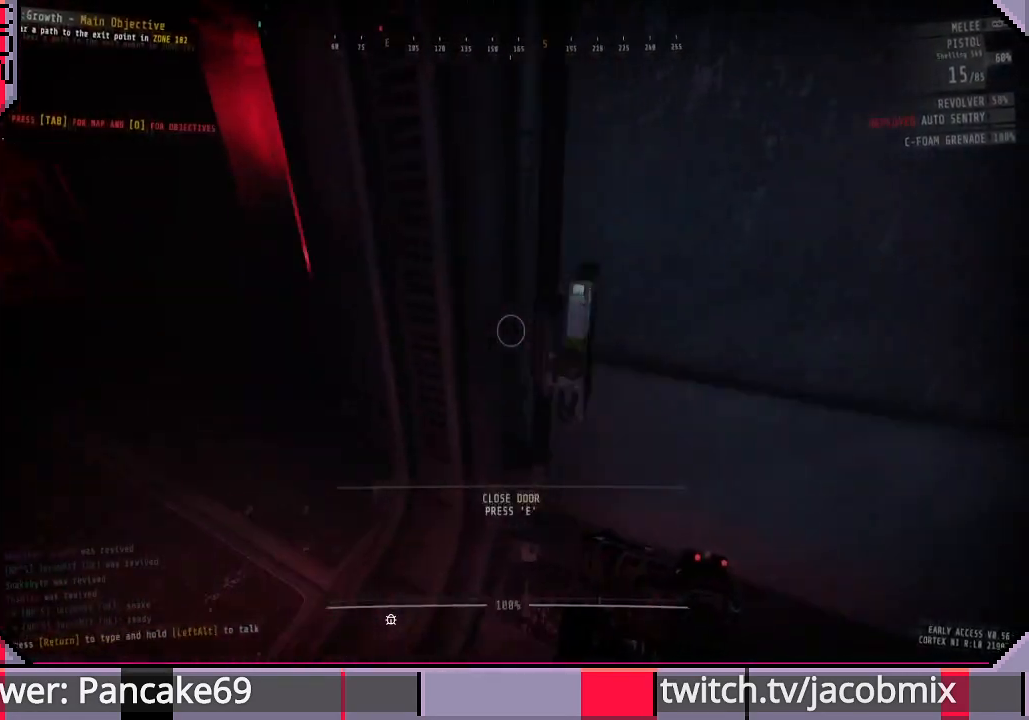
{"keys": ["shift", "w"], "mouse": [], "events": [[167, "shift", "down"], [467, "a", "up"]]}
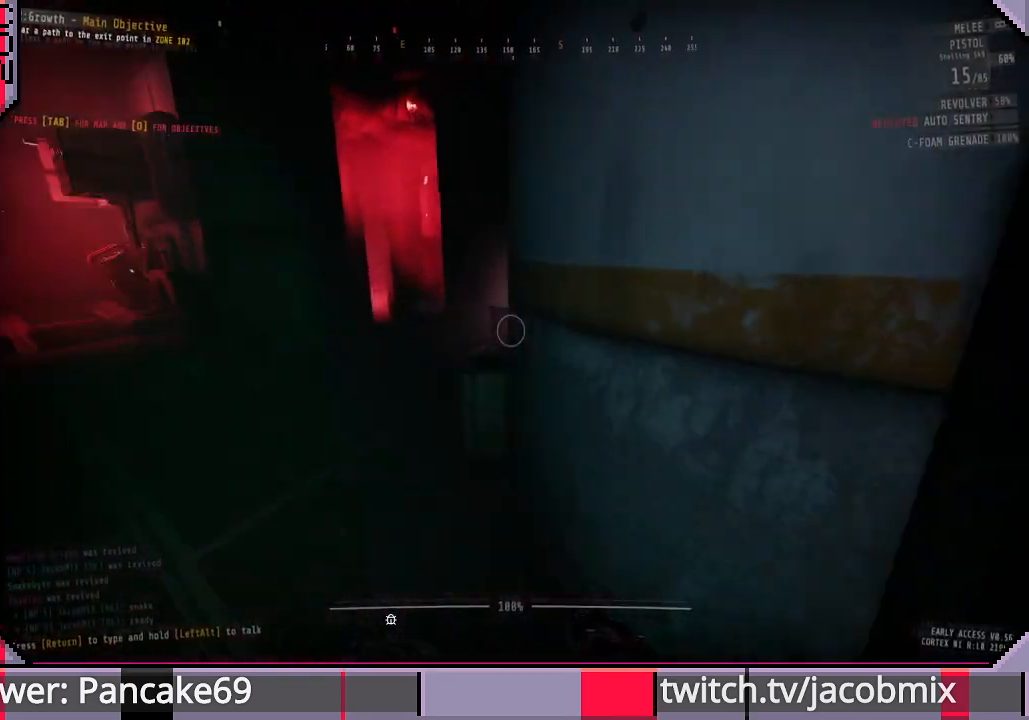
{"keys": ["a", "shift", "w"], "mouse": [], "events": [[67, "shift", "up"], [267, "shift", "down"], [400, "a", "down"]]}
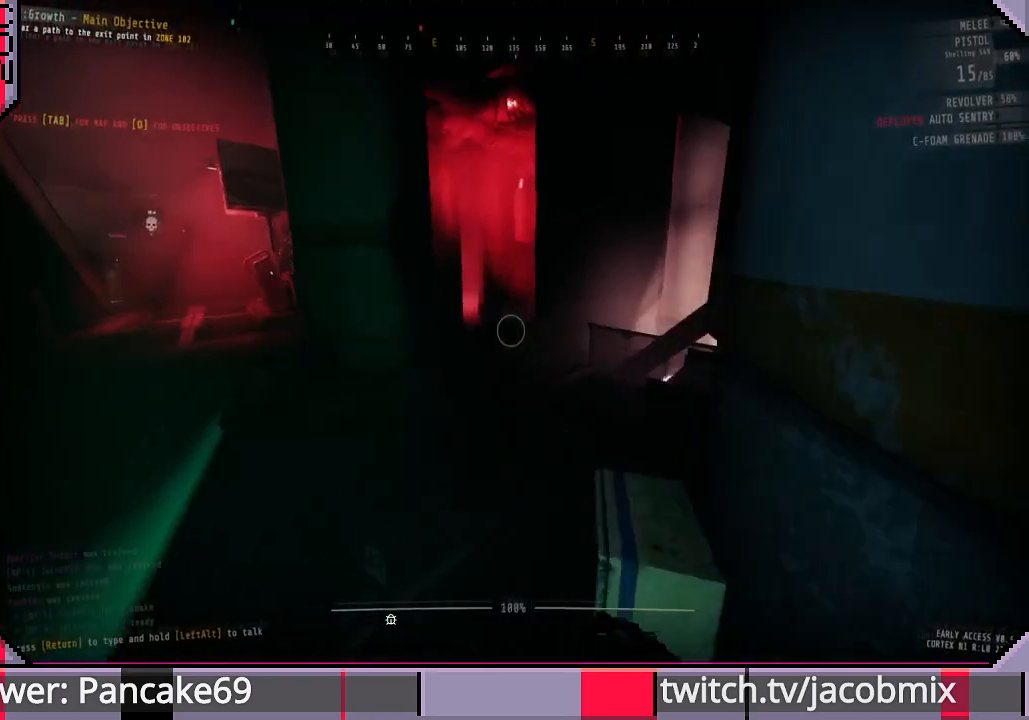
{"keys": ["shift", "w"], "mouse": [], "events": [[100, "a", "up"]]}
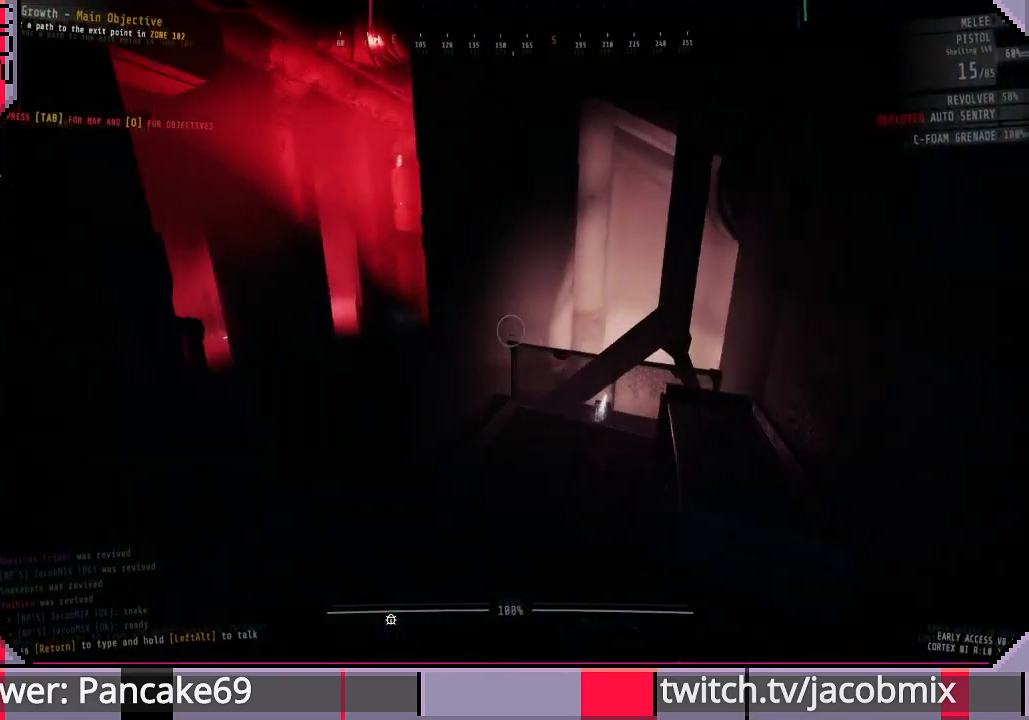
{"keys": ["shift", "w"], "mouse": [], "events": []}
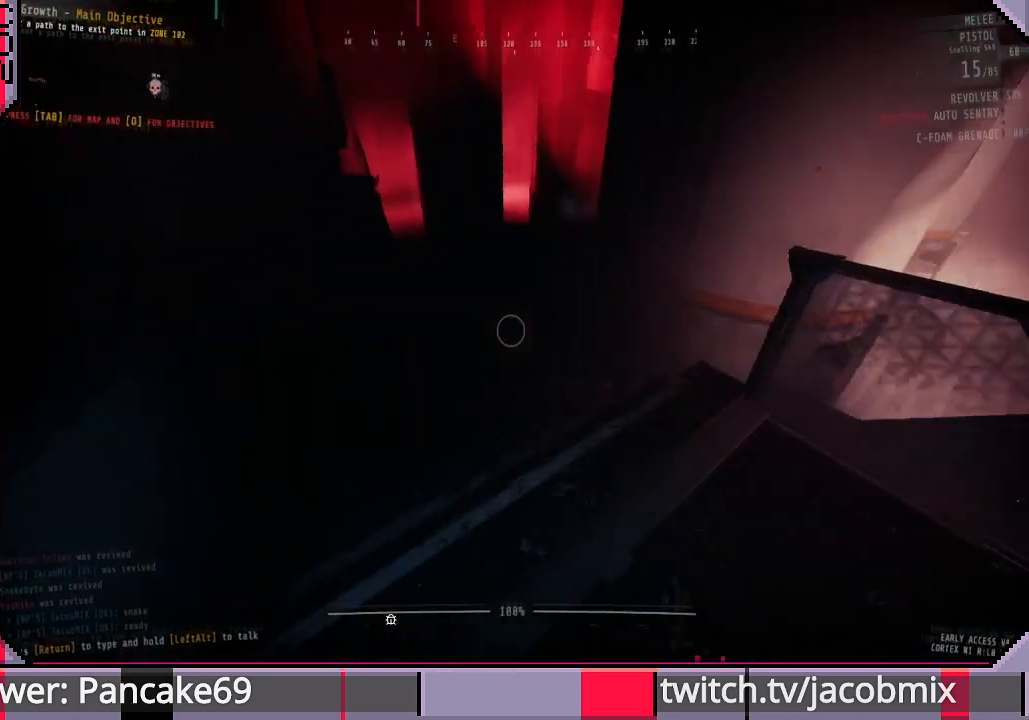
{"keys": ["shift", "w"], "mouse": [], "events": []}
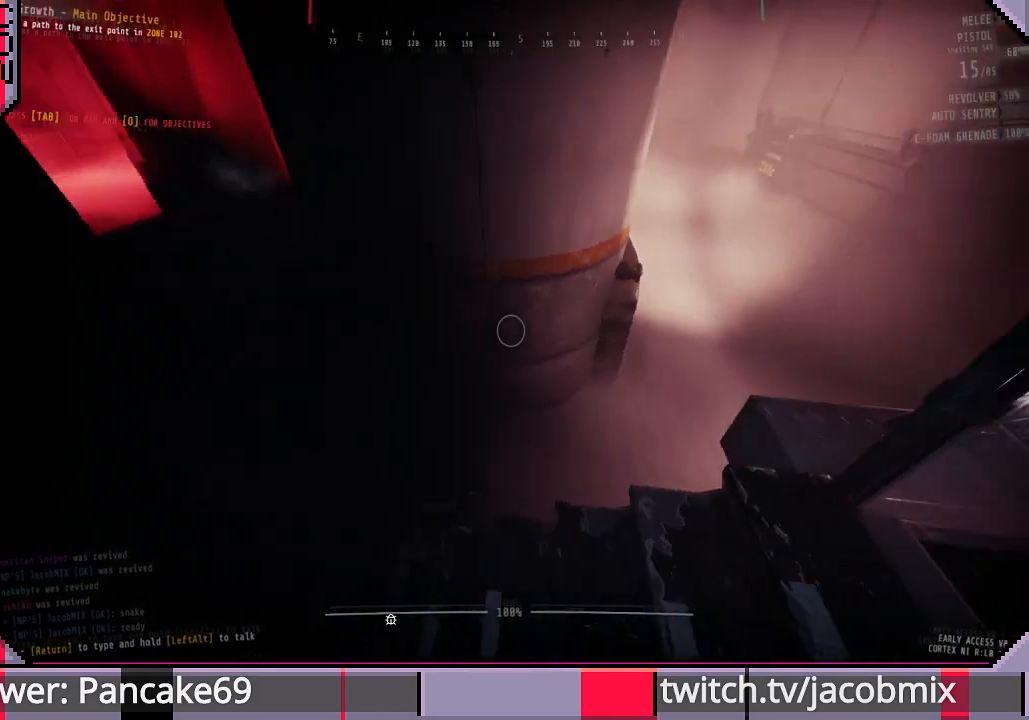
{"keys": ["a", "shift"], "mouse": [], "events": [[267, "a", "down"], [400, "w", "up"]]}
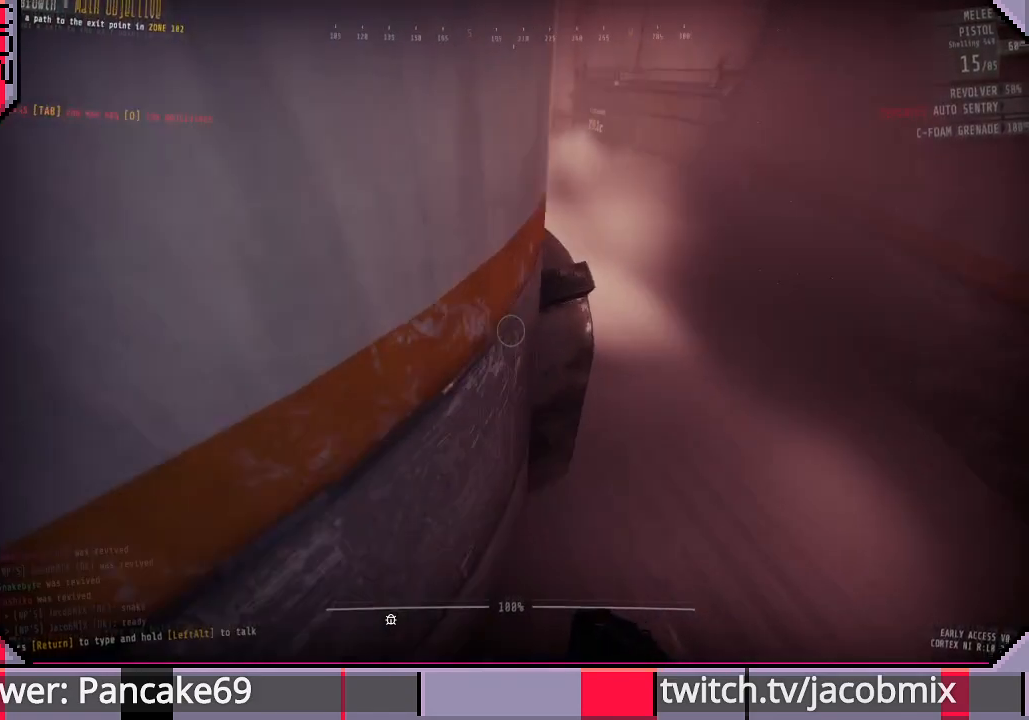
{"keys": ["shift", "w"], "mouse": [], "events": [[33, "w", "down"], [67, "a", "up"]]}
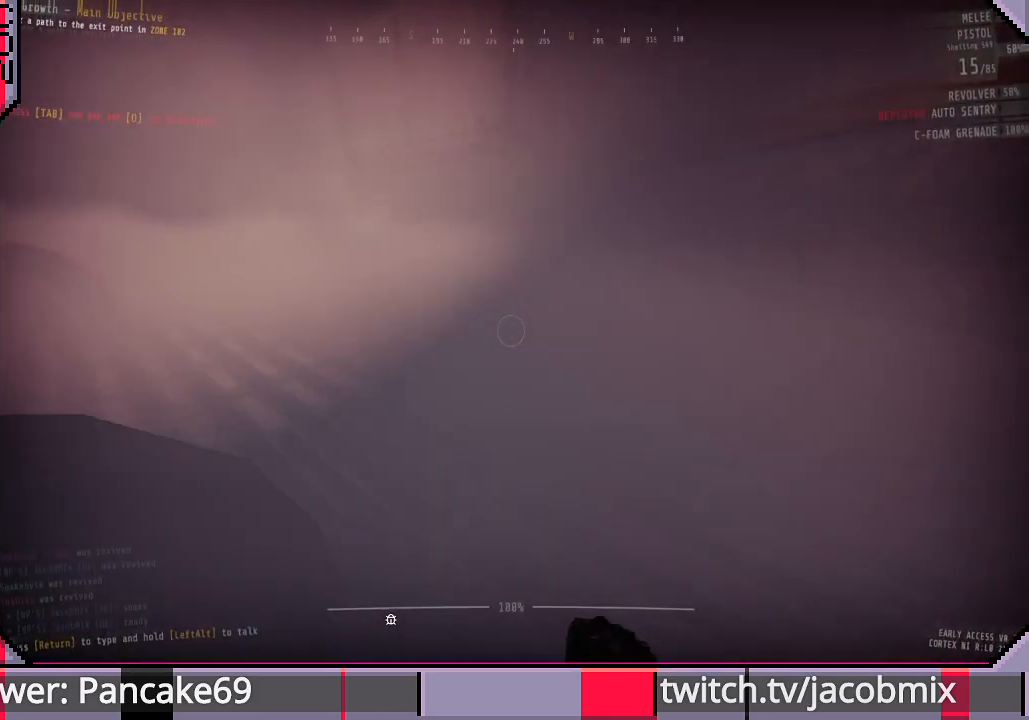
{"keys": ["shift", "w"], "mouse": [], "events": []}
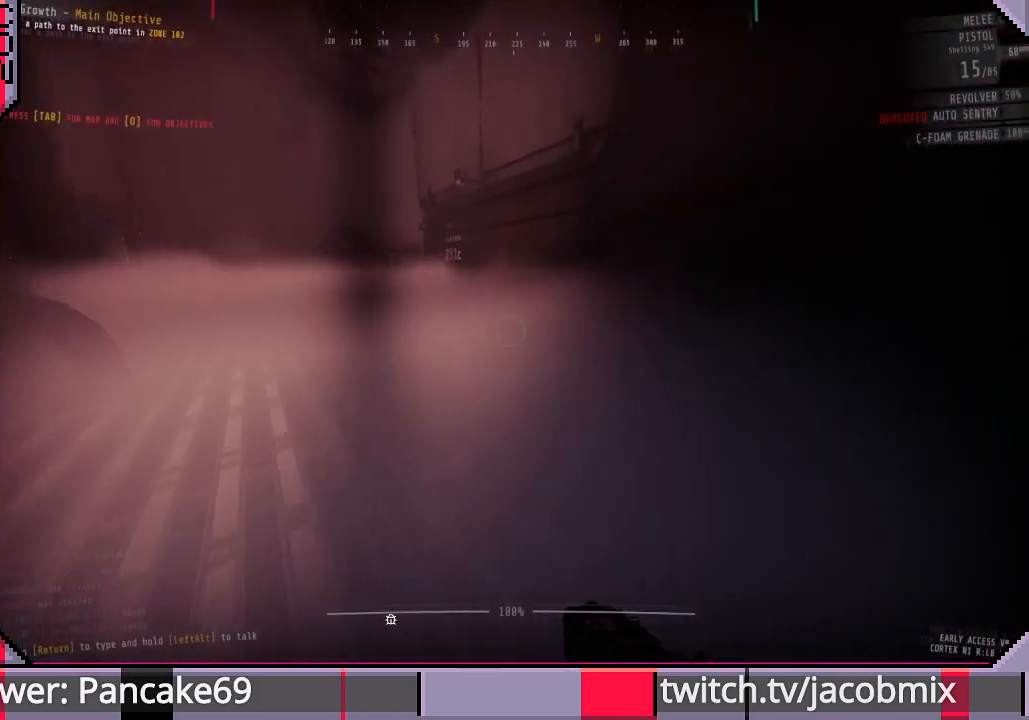
{"keys": ["shift", "w"], "mouse": [], "events": []}
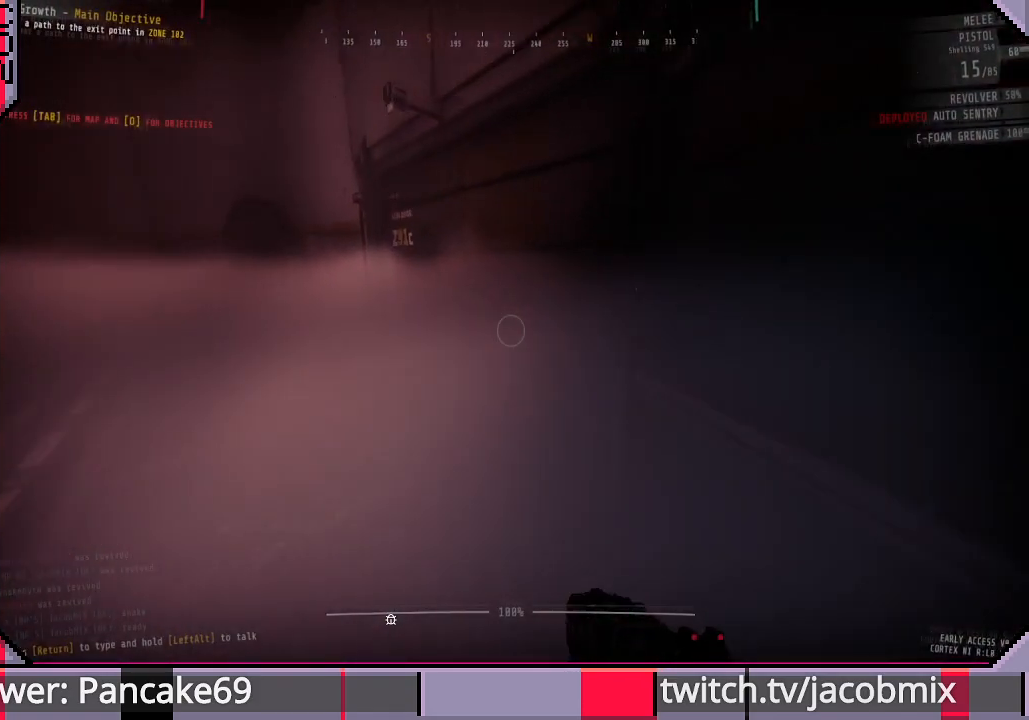
{"keys": [], "mouse": [], "events": [[333, "shift", "up"], [500, "w", "up"]]}
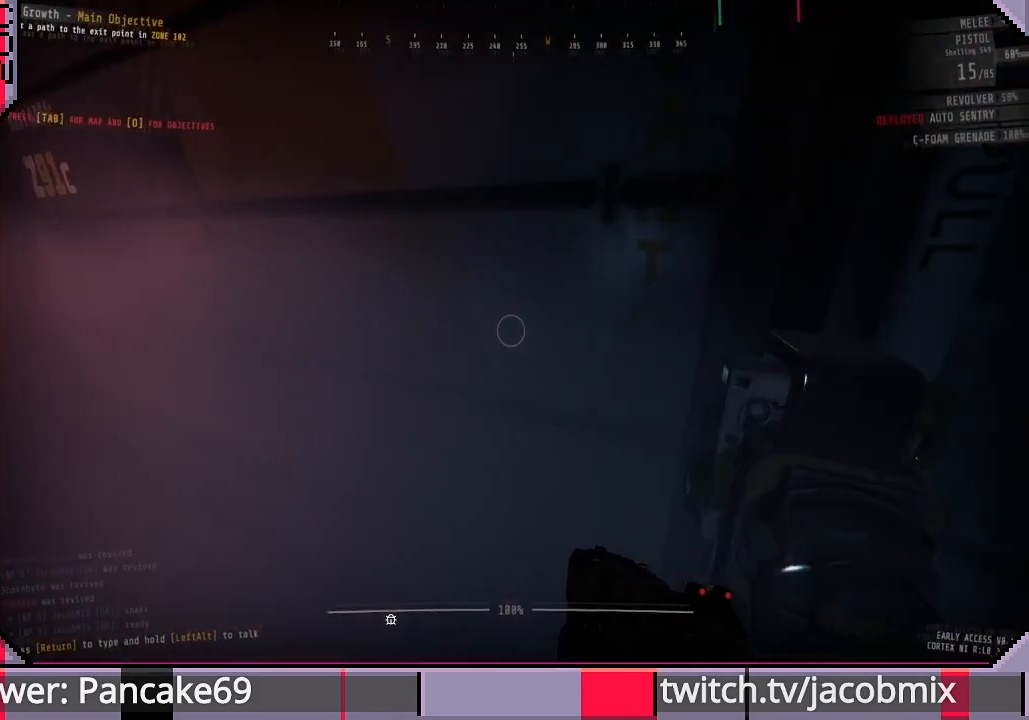
{"keys": [], "mouse": [], "events": []}
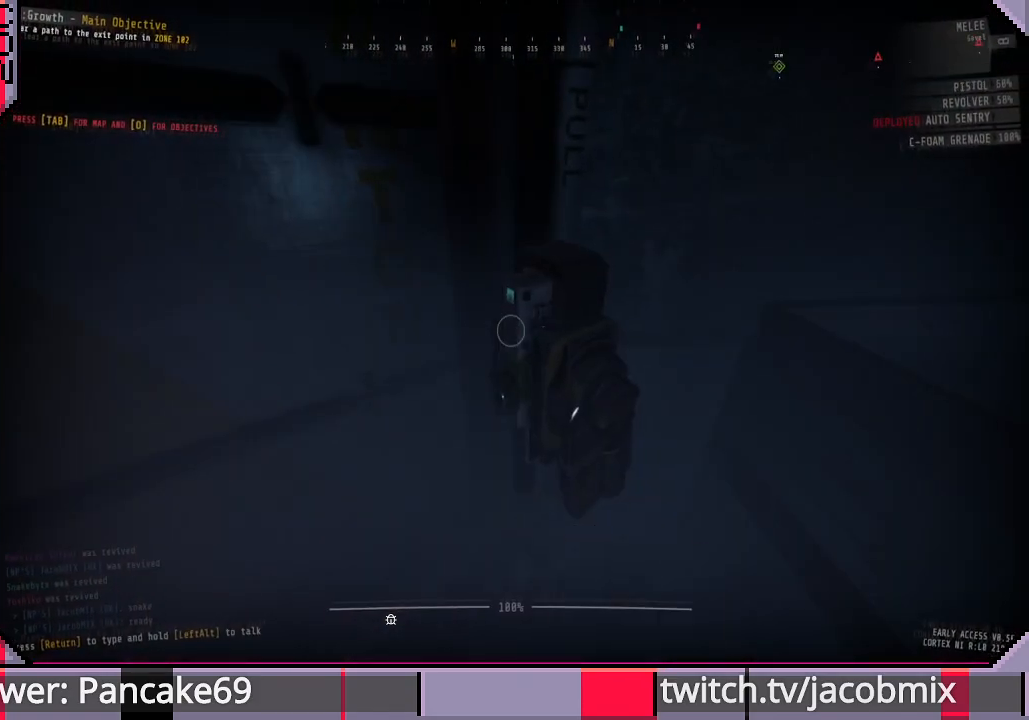
{"keys": [], "mouse": ["left"], "events": [[100, "d", "down"], [200, "s", "down"], [233, "d", "up"], [467, "mouse_left", "down"], [500, "s", "up"]]}
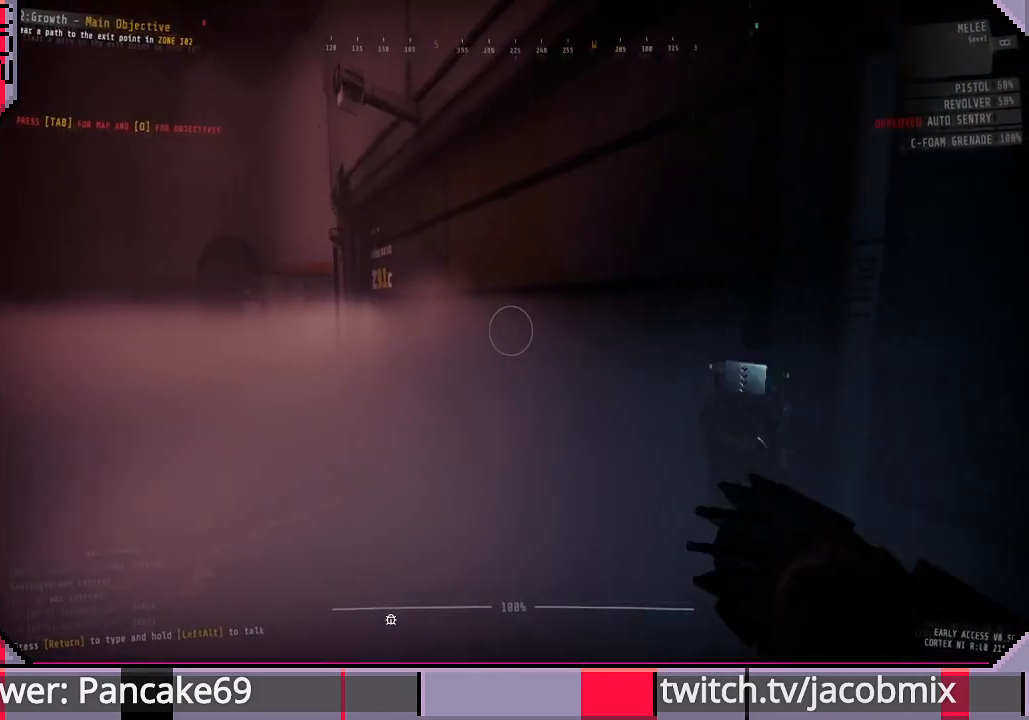
{"keys": [], "mouse": ["left"], "events": [[267, "a", "down"], [500, "a", "up"]]}
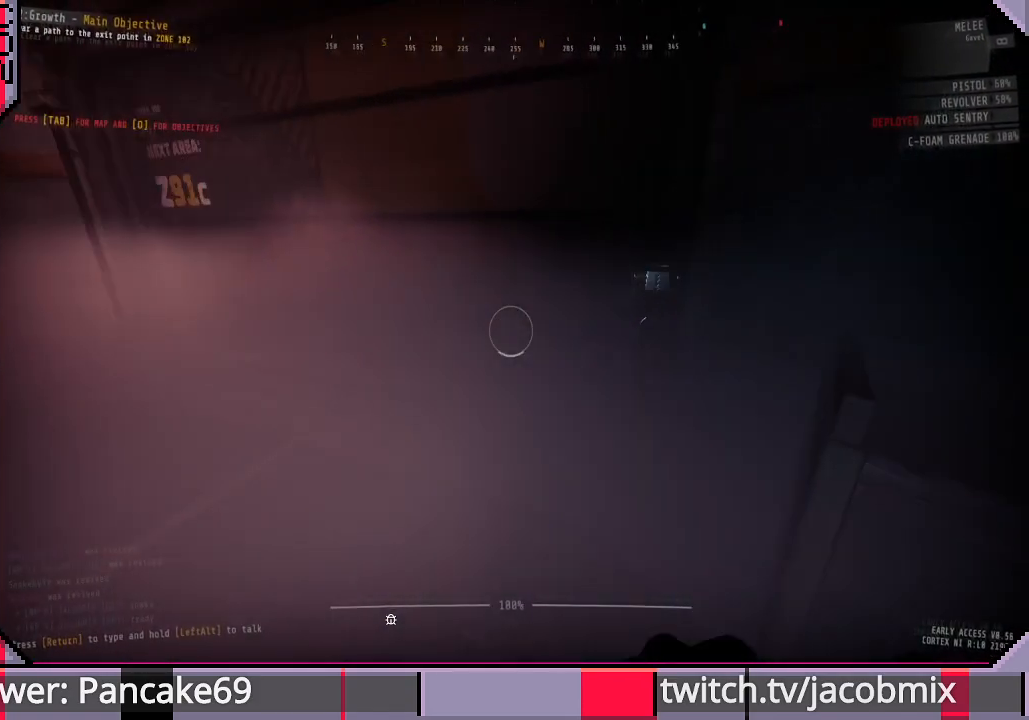
{"keys": [], "mouse": ["left"], "events": [[167, "w", "down"], [367, "w", "up"]]}
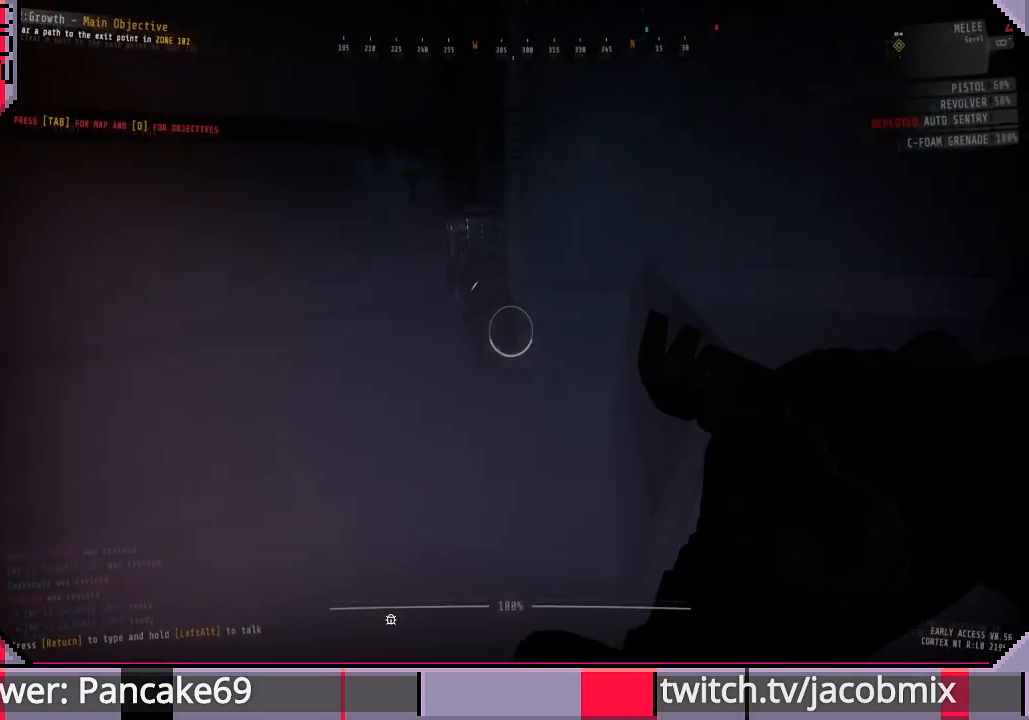
{"keys": [], "mouse": ["left"], "events": [[67, "w", "down"], [167, "w", "up"]]}
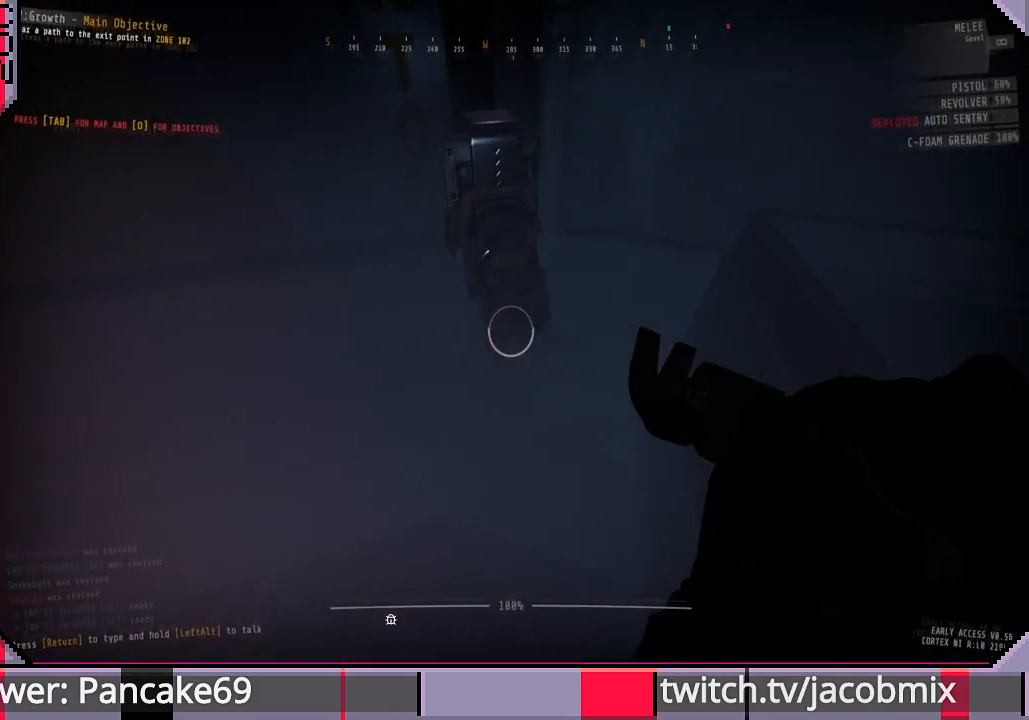
{"keys": [], "mouse": ["left"], "events": []}
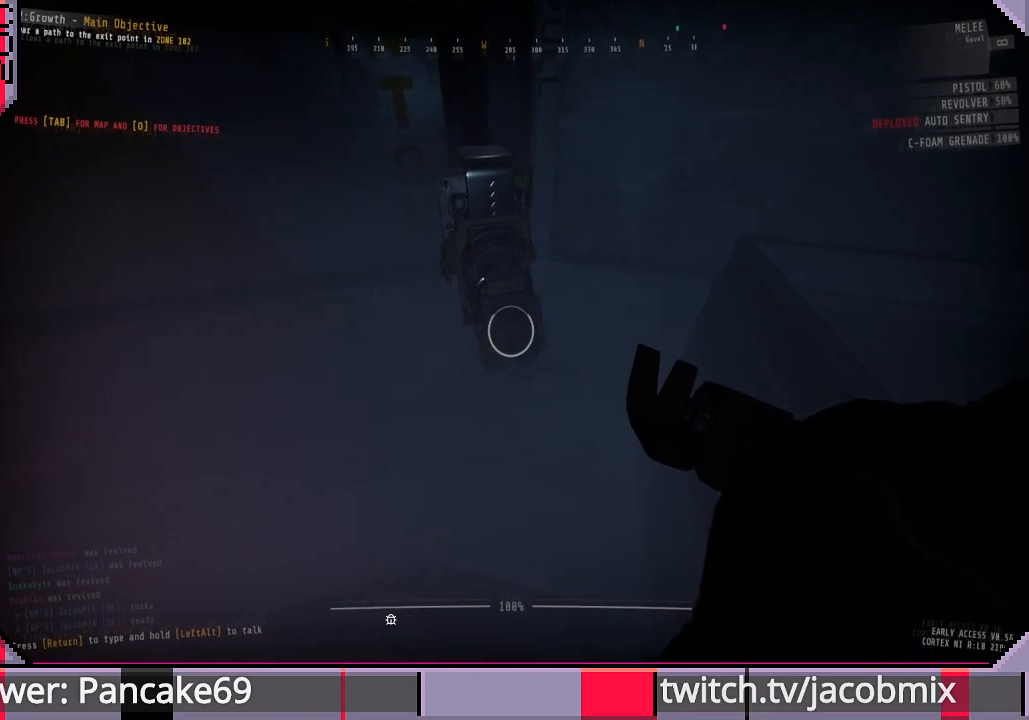
{"keys": [], "mouse": [], "events": [[133, "mouse_left", "up"]]}
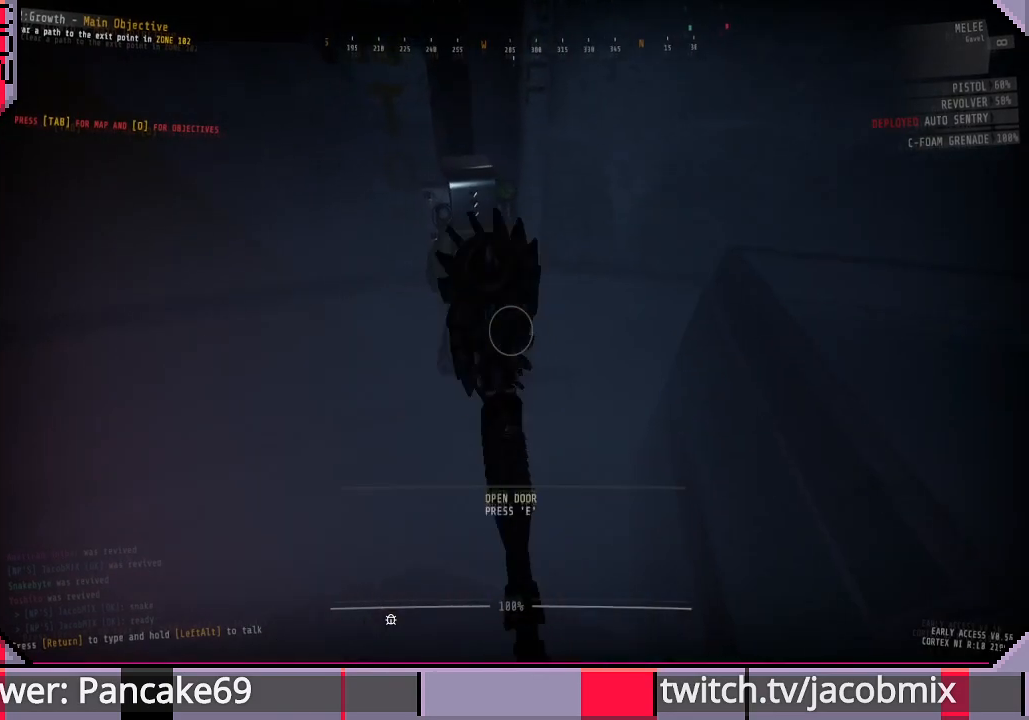
{"keys": [], "mouse": [], "events": [[267, "e", "down"], [400, "e", "up"]]}
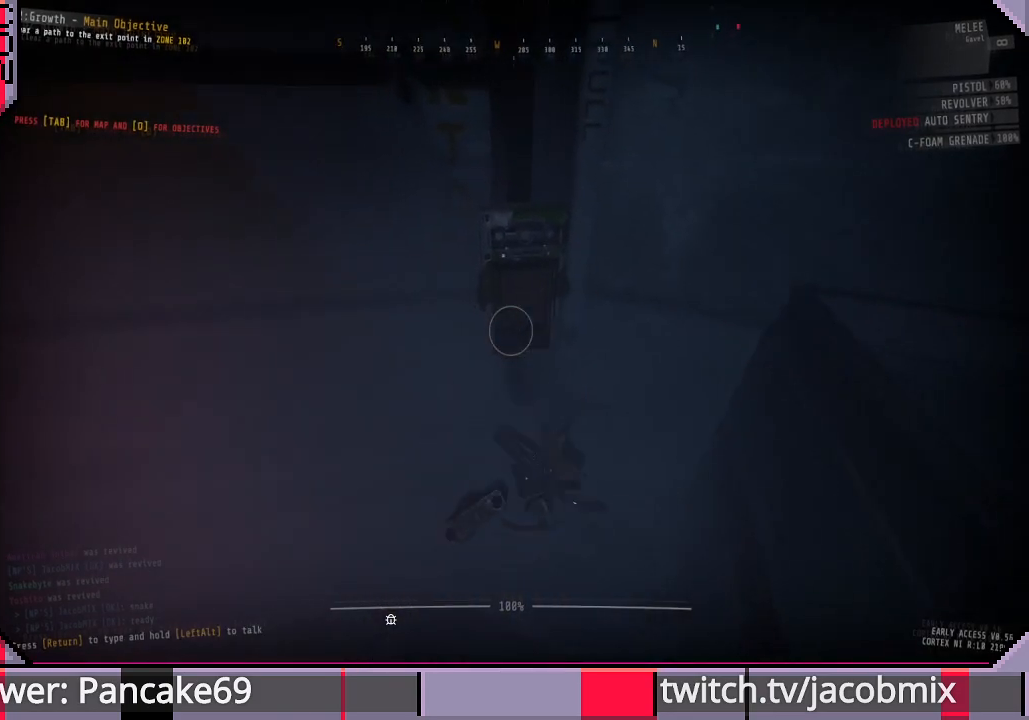
{"keys": ["w"], "mouse": [], "events": [[67, "a", "down"], [200, "a", "up"], [433, "w", "down"]]}
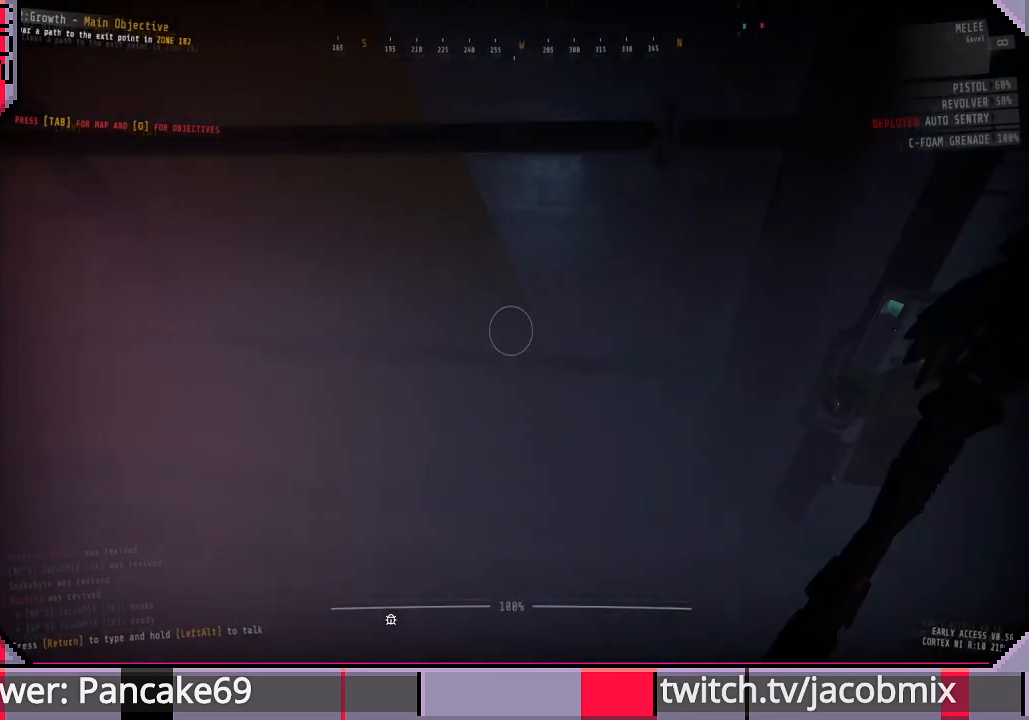
{"keys": [], "mouse": [], "events": [[100, "ctrl", "down"], [200, "w", "up"], [267, "ctrl", "up"]]}
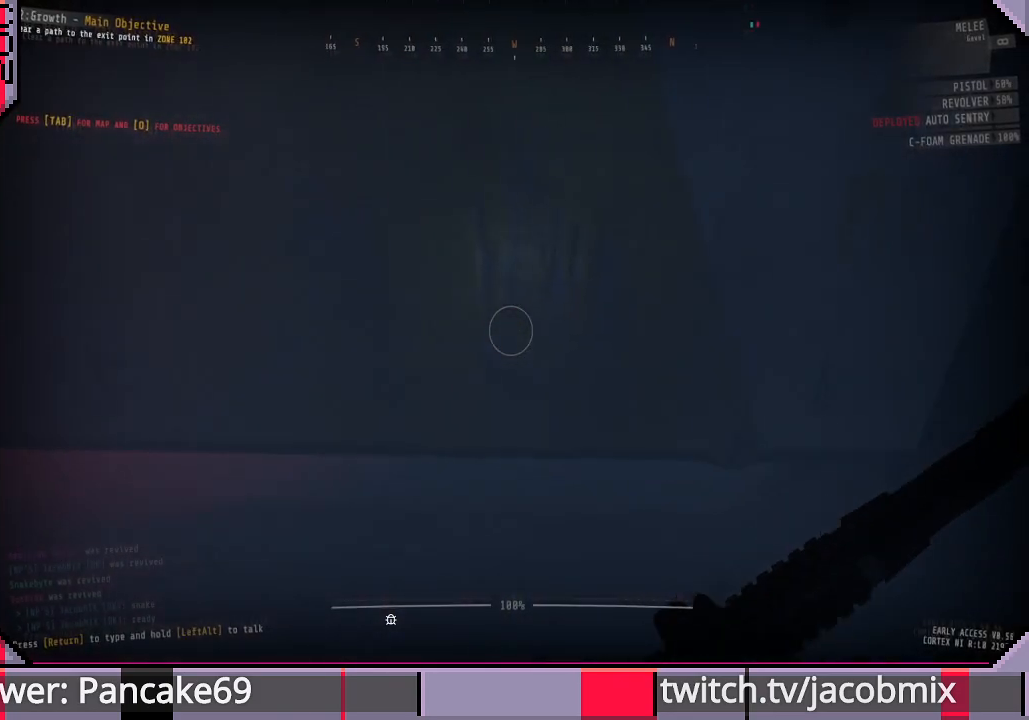
{"keys": ["a", "w"], "mouse": [], "events": [[333, "a", "down"], [333, "w", "down"]]}
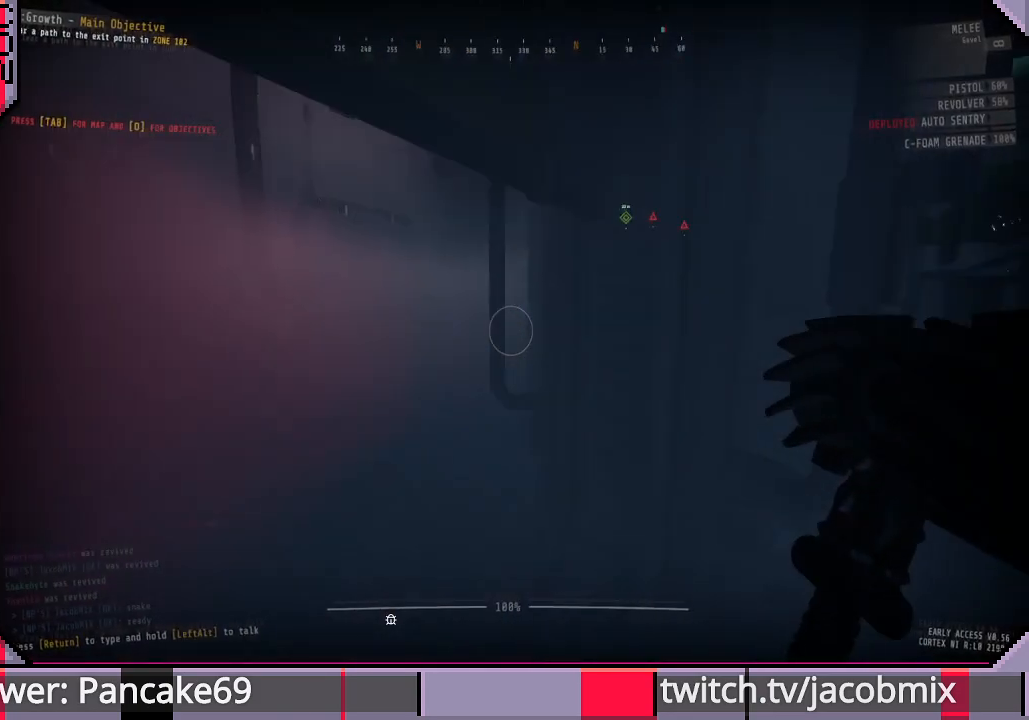
{"keys": ["a"], "mouse": ["left"], "events": [[200, "mouse_left", "down"], [367, "w", "up"]]}